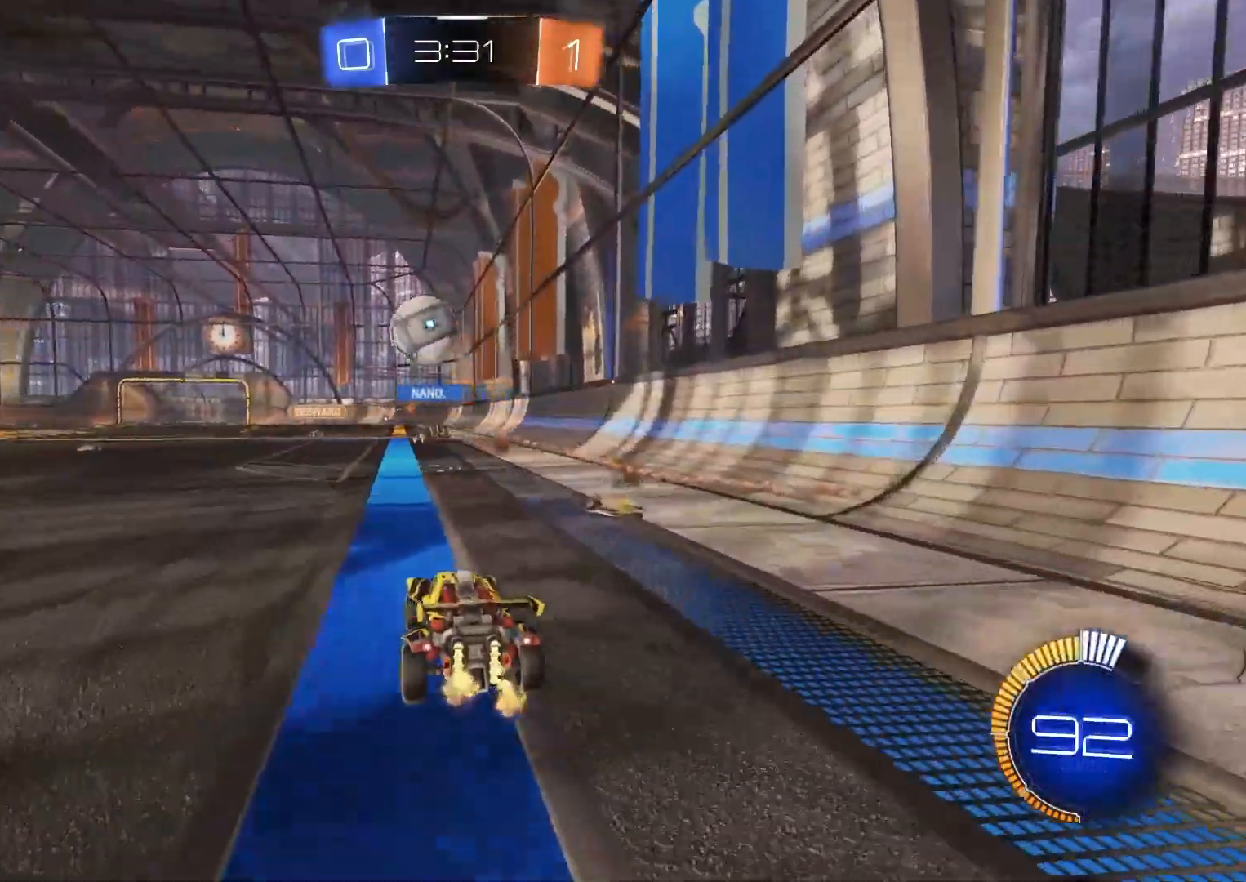
Gameplay with a controller (PlayStation layout); each line is a JSON object with the inputs held at the frame after it. "events" lists button and stick changes between this image and that frame as [ms after this image, input, new state], when the widget could be followed in between.
{"buttons": ["R2"], "left_stick": "left", "right_stick": "center", "events": [[217, "left_stick", "left"]]}
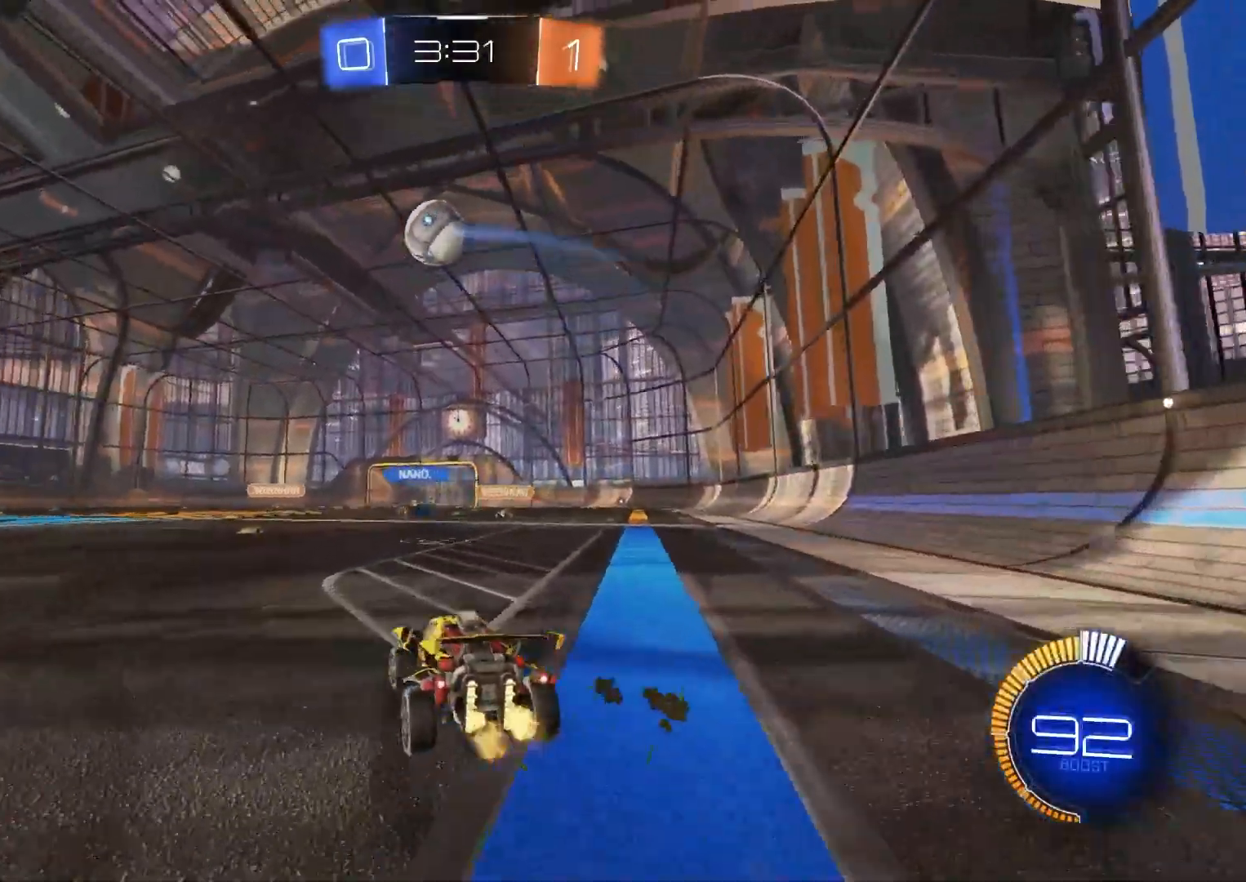
{"buttons": ["R2"], "left_stick": "center", "right_stick": "center", "events": [[17, "left_stick", "center"], [417, "left_stick", "left"], [500, "left_stick", "center"]]}
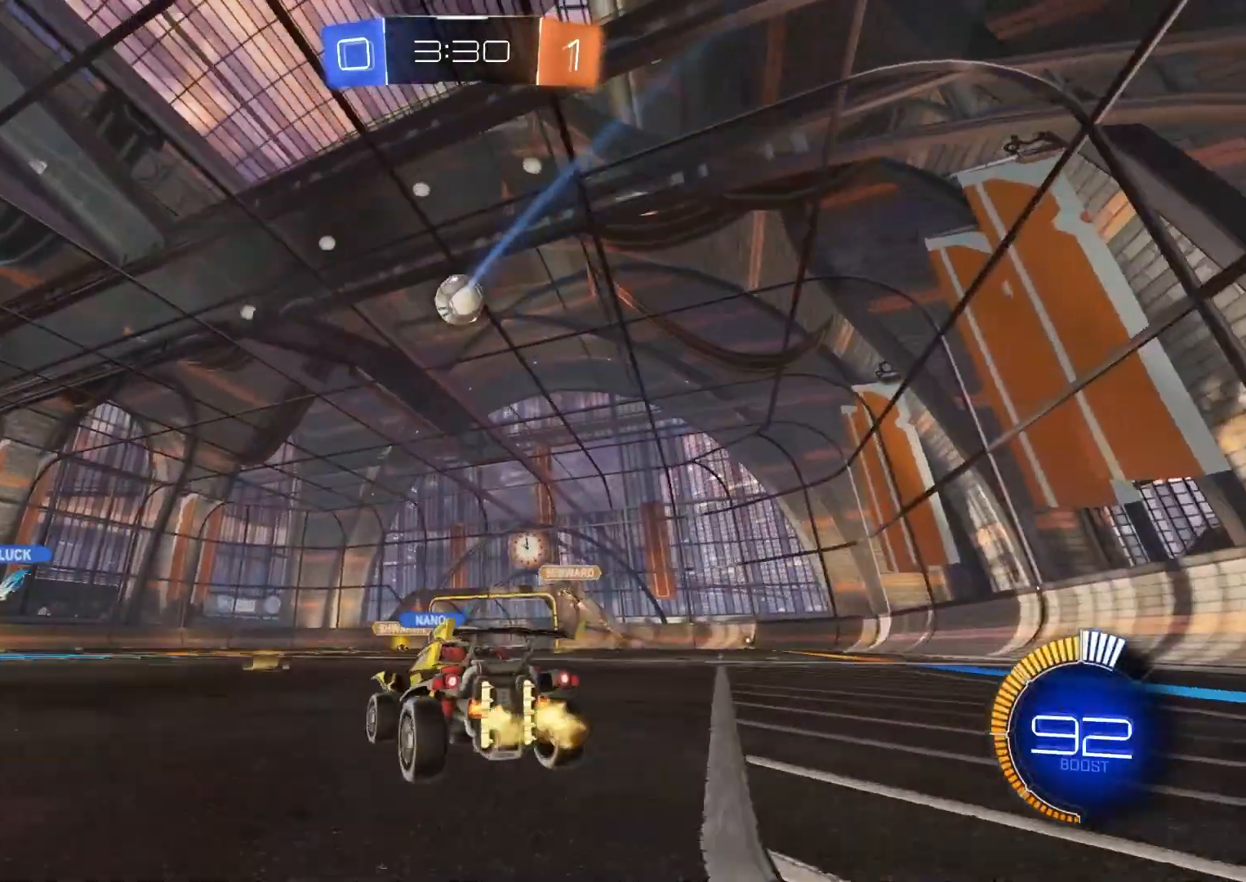
{"buttons": ["R2"], "left_stick": "center", "right_stick": "center", "events": [[133, "left_stick", "left"], [350, "left_stick", "center"]]}
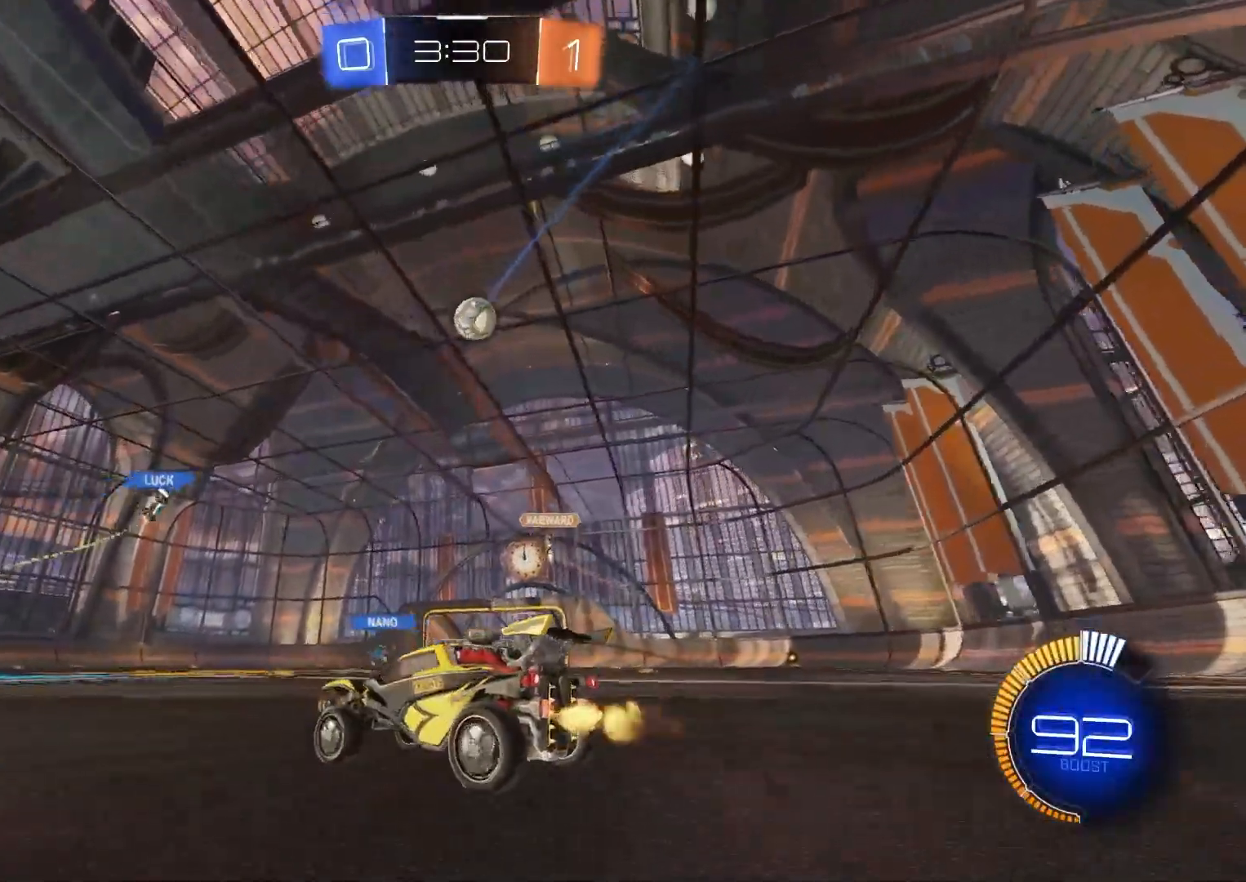
{"buttons": ["CIRCLE", "R2"], "left_stick": "center", "right_stick": "center", "events": [[50, "left_stick", "left"], [150, "left_stick", "center"], [300, "CIRCLE", "down"]]}
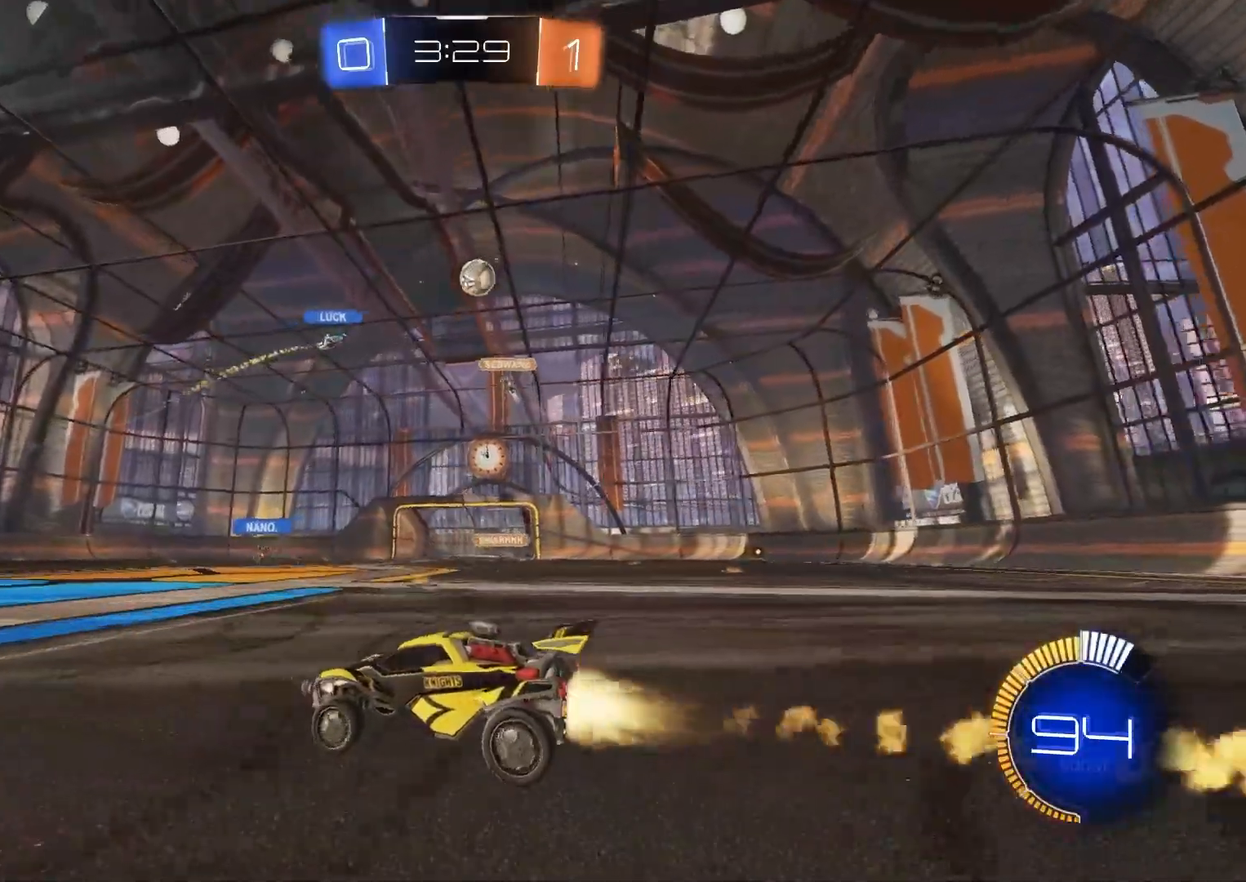
{"buttons": ["L1", "R2"], "left_stick": "right", "right_stick": "center", "events": [[167, "CIRCLE", "up"], [333, "left_stick", "right"], [400, "L1", "down"]]}
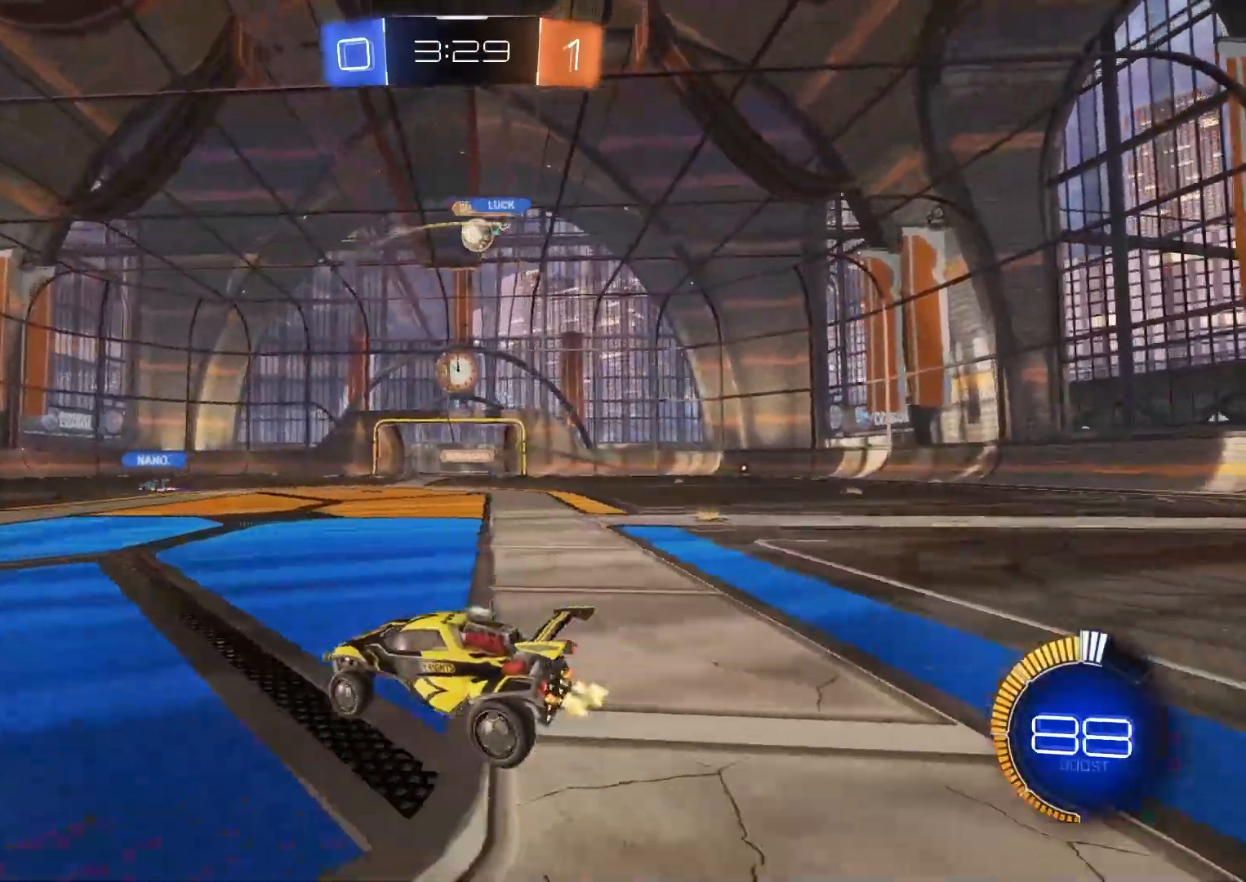
{"buttons": ["CIRCLE", "R2"], "left_stick": "left", "right_stick": "center", "events": [[17, "L1", "up"], [167, "left_stick", "center"], [200, "CIRCLE", "down"], [433, "left_stick", "left"]]}
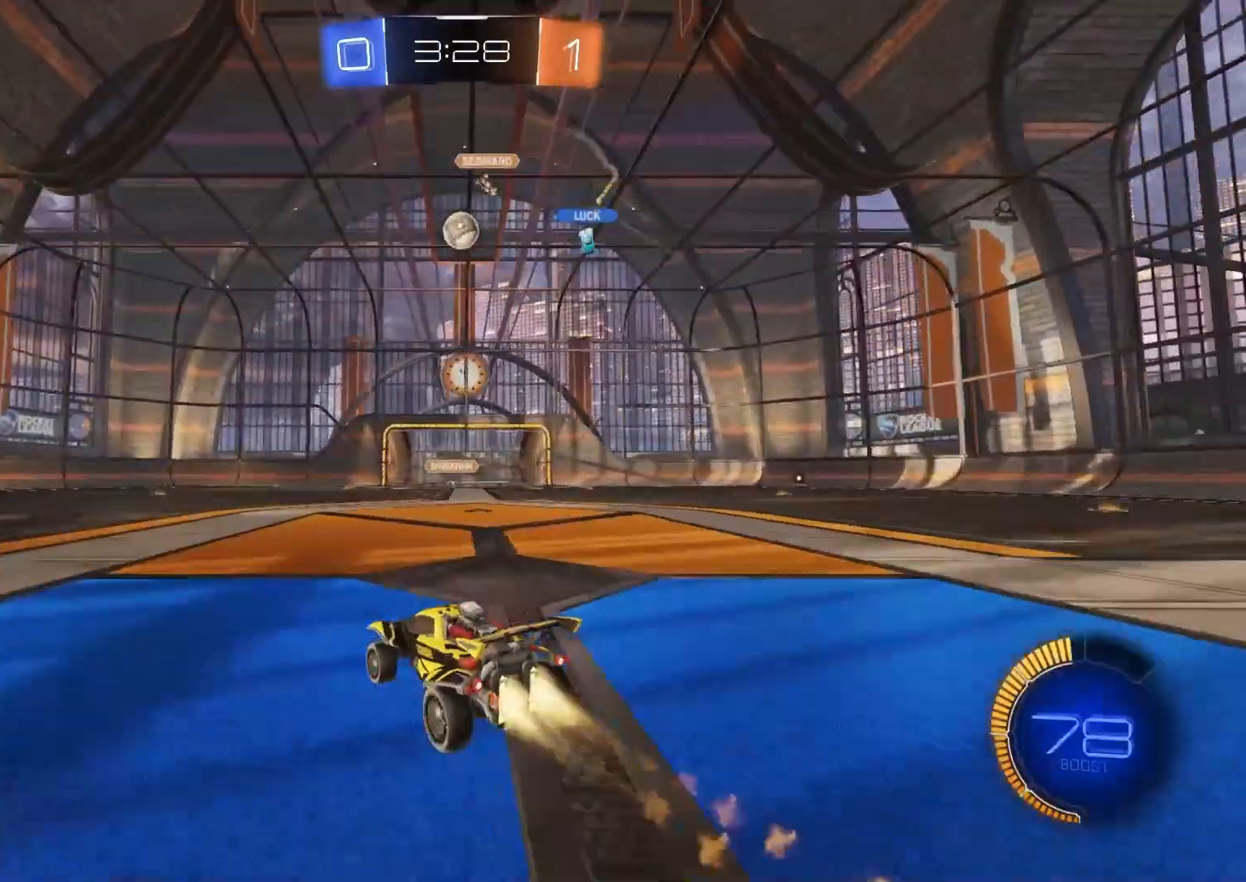
{"buttons": ["CIRCLE", "R2"], "left_stick": "down-right", "right_stick": "center", "events": [[50, "left_stick", "center"], [217, "left_stick", "right"], [367, "left_stick", "center"], [383, "CIRCLE", "up"], [483, "left_stick", "down-right"], [500, "CIRCLE", "down"]]}
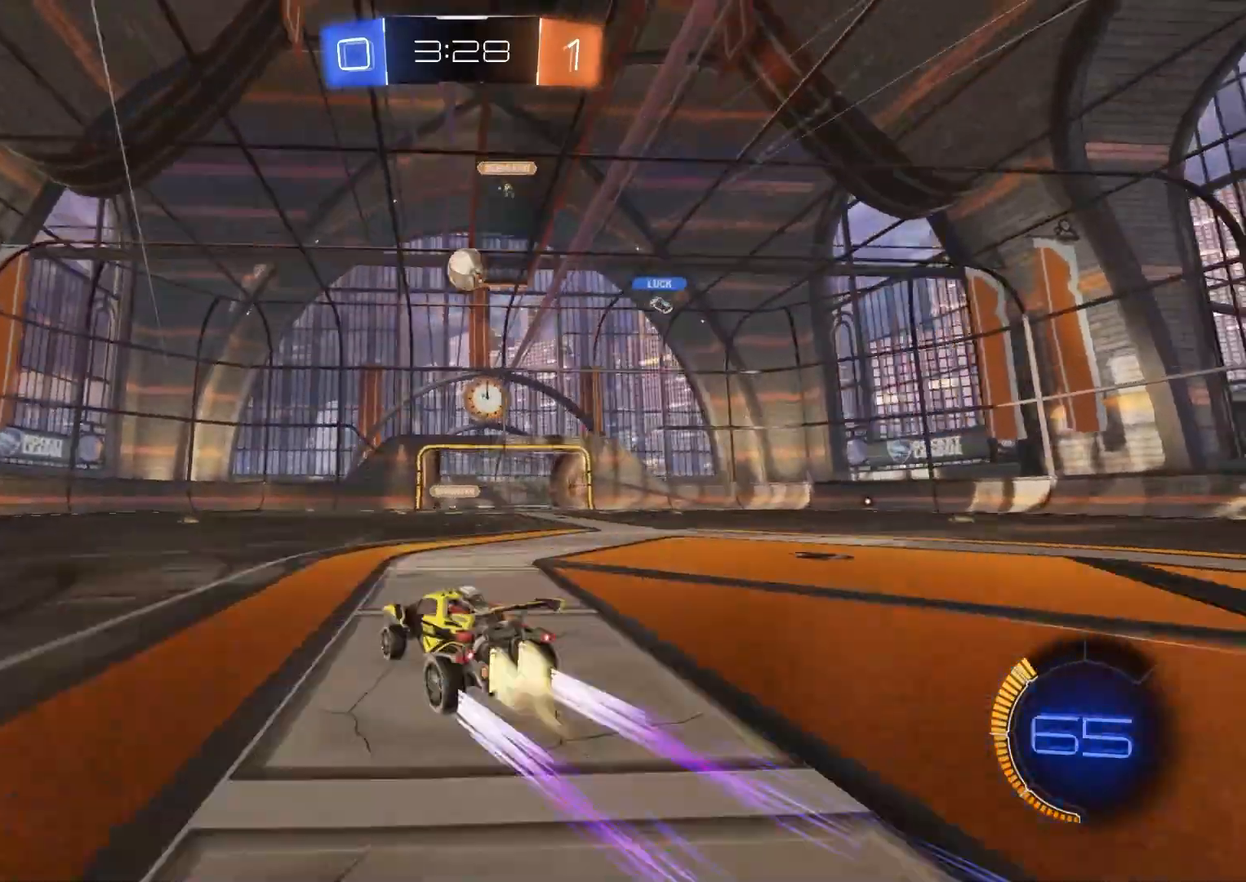
{"buttons": ["CIRCLE", "R2"], "left_stick": "up-left", "right_stick": "center", "events": [[33, "CROSS", "down"], [100, "left_stick", "down"], [250, "left_stick", "down-left"], [267, "CROSS", "up"], [350, "left_stick", "left"], [383, "CIRCLE", "up"], [450, "left_stick", "up-left"], [483, "CIRCLE", "down"]]}
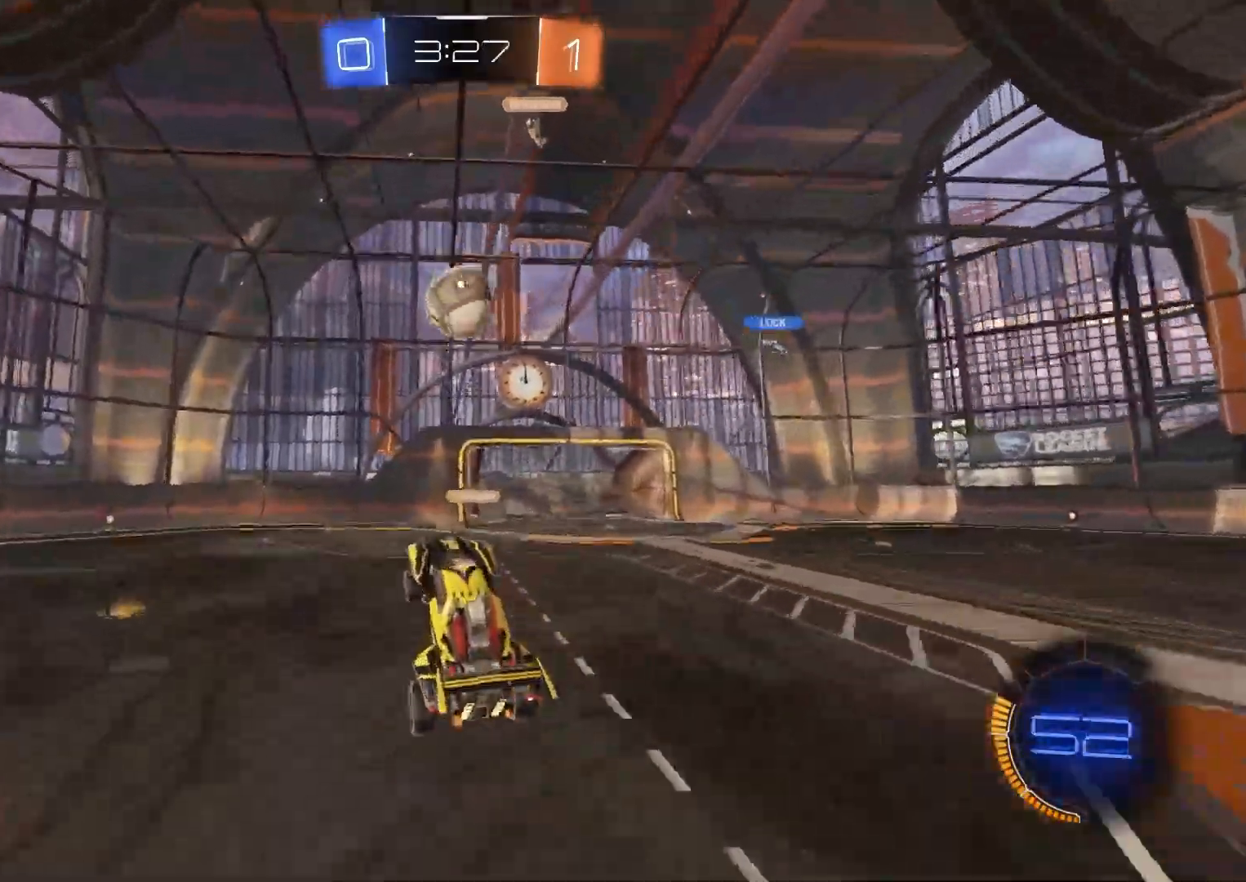
{"buttons": ["R1", "R2"], "left_stick": "up-right", "right_stick": "center", "events": [[217, "CIRCLE", "up"], [250, "left_stick", "up-right"], [483, "R1", "down"]]}
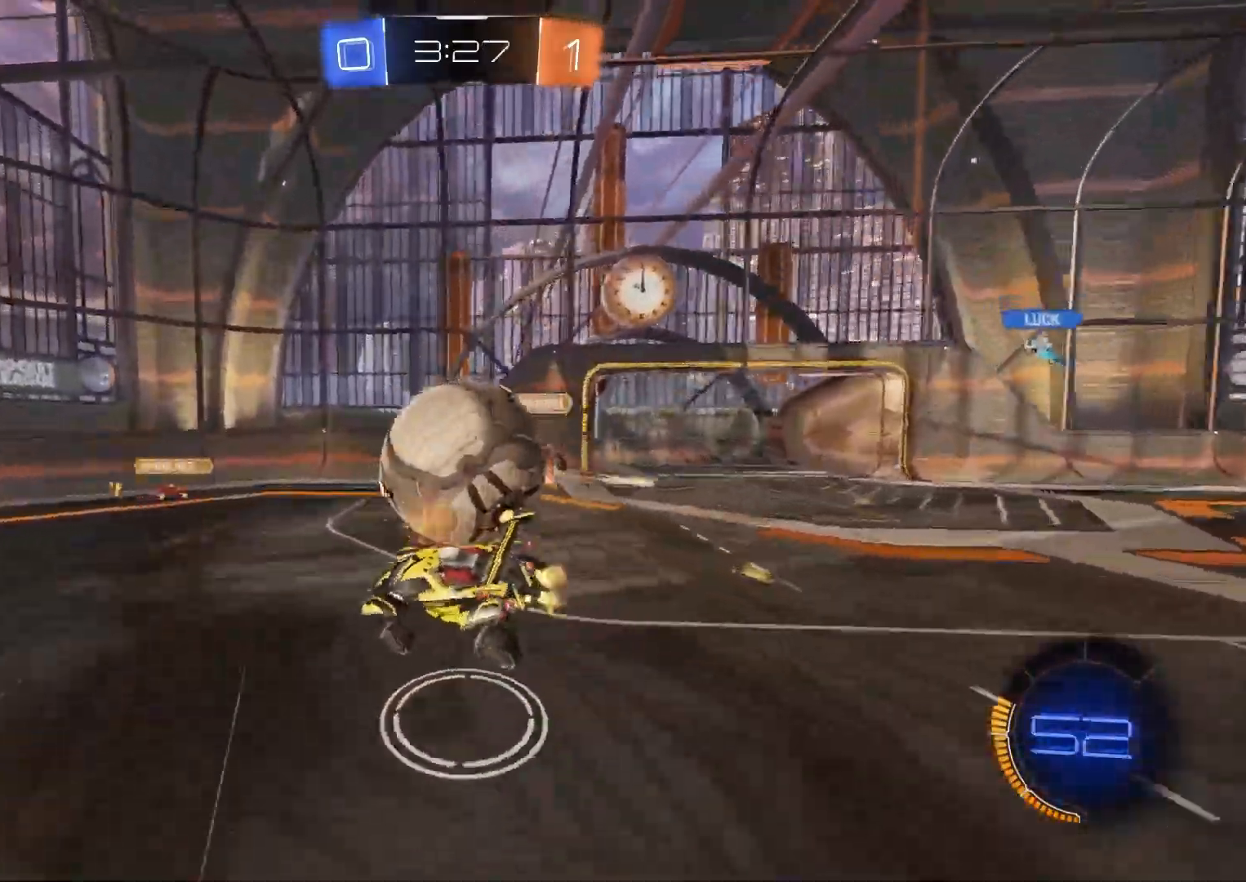
{"buttons": ["L1", "R2"], "left_stick": "down-right", "right_stick": "center"}
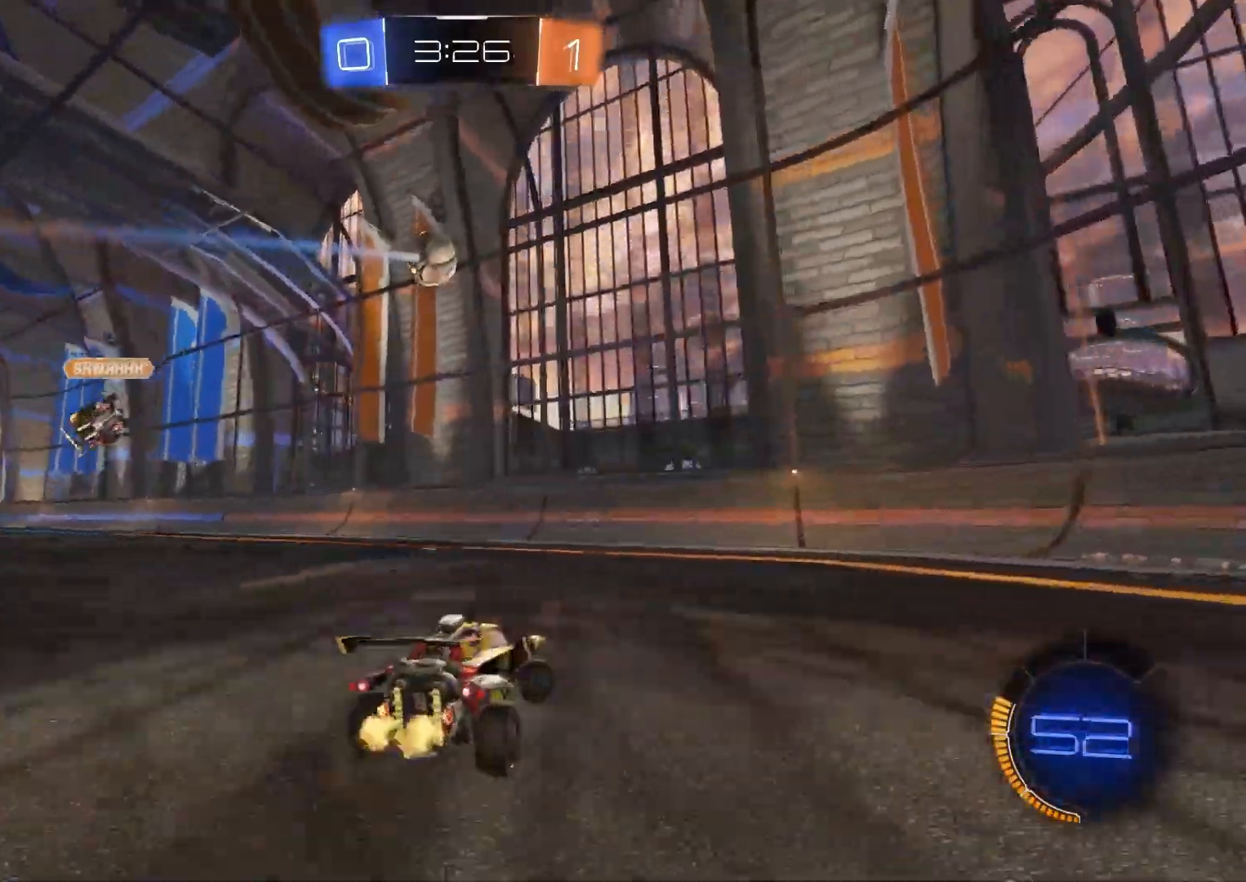
{"buttons": ["CIRCLE", "R2"], "left_stick": "left", "right_stick": "center", "events": [[17, "L1", "up"], [17, "left_stick", "center"], [267, "CIRCLE", "down"], [267, "left_stick", "left"], [283, "TRIANGLE", "down"], [383, "TRIANGLE", "up"]]}
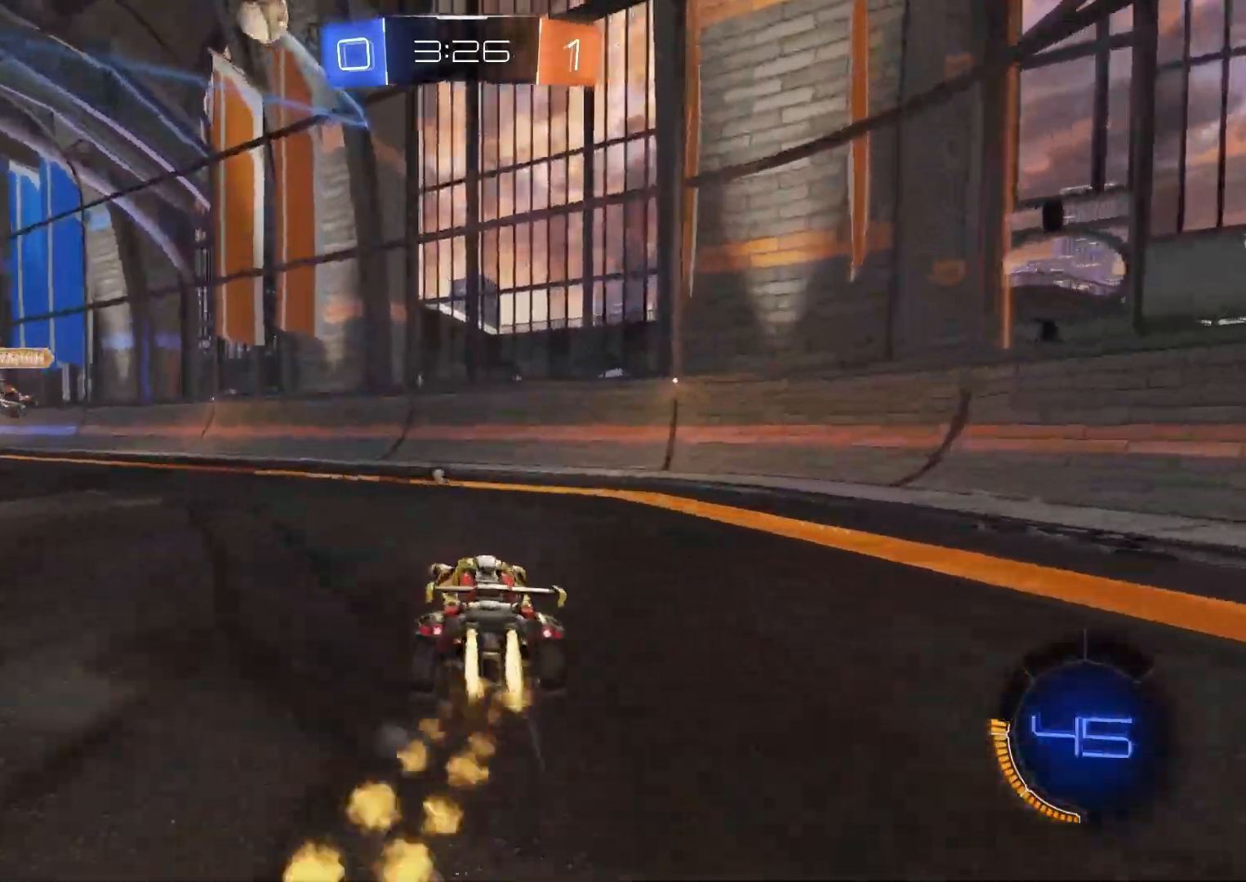
{"buttons": ["CROSS", "CIRCLE", "L1", "R2"], "left_stick": "down-right", "right_stick": "center", "events": [[283, "left_stick", "up"], [300, "CROSS", "down"], [317, "L1", "down"], [350, "CROSS", "up"], [400, "CROSS", "down"], [450, "left_stick", "down-right"]]}
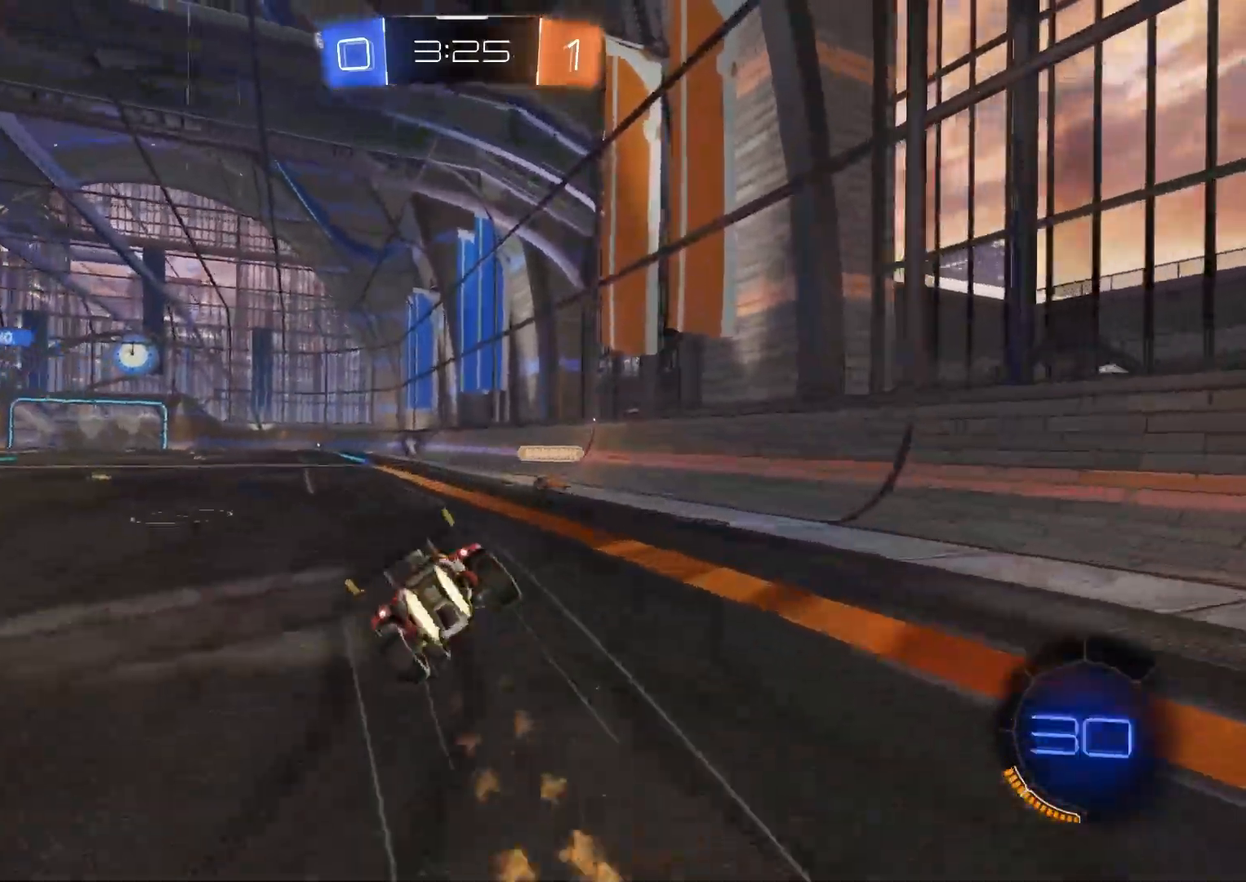
{"buttons": ["L1", "R2"], "left_stick": "down", "right_stick": "center", "events": [[33, "CROSS", "up"], [33, "TRIANGLE", "down"], [183, "TRIANGLE", "up"], [317, "left_stick", "down-left"], [367, "left_stick", "down"], [500, "CIRCLE", "up"]]}
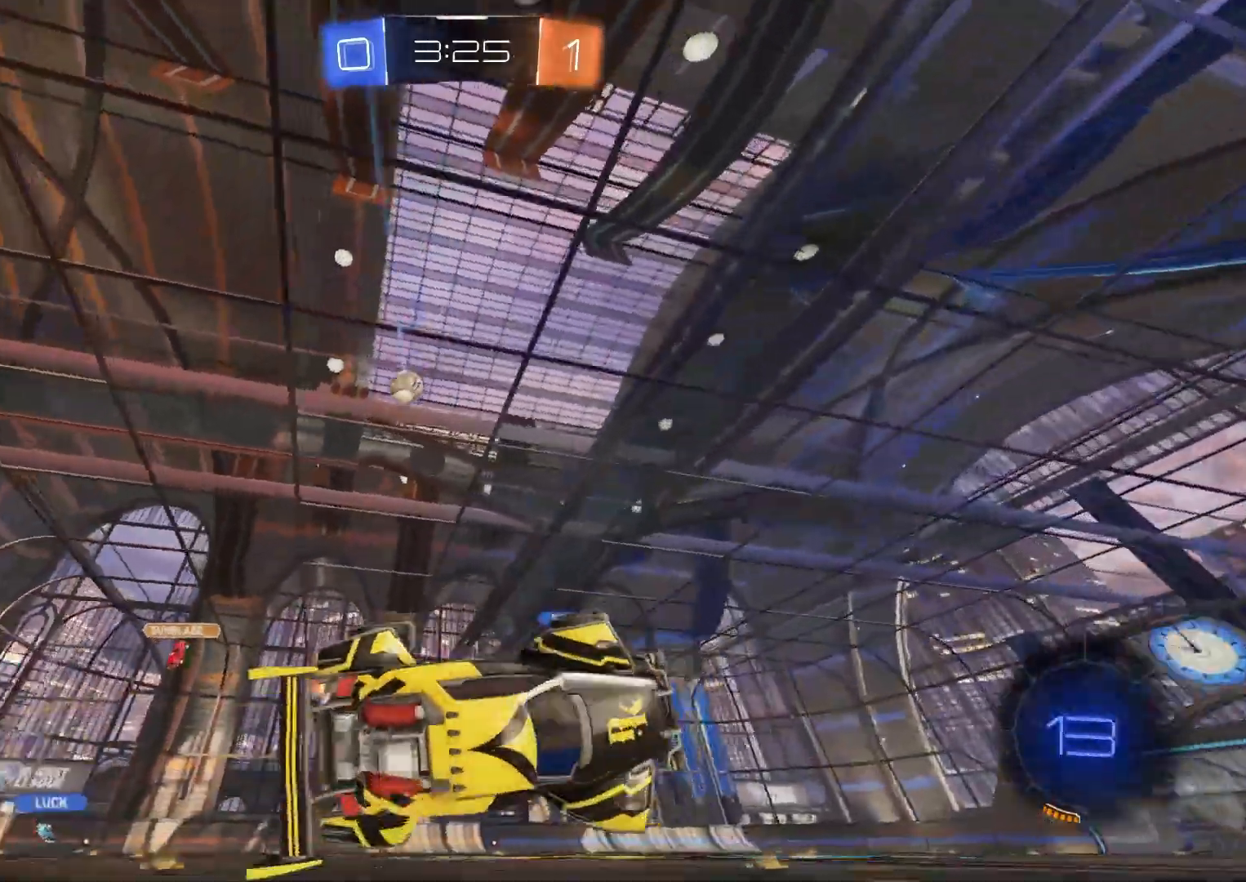
{"buttons": ["R2"], "left_stick": "down-right", "right_stick": "center", "events": [[50, "left_stick", "down-left"], [200, "L1", "up"], [200, "left_stick", "center"], [450, "left_stick", "down-right"]]}
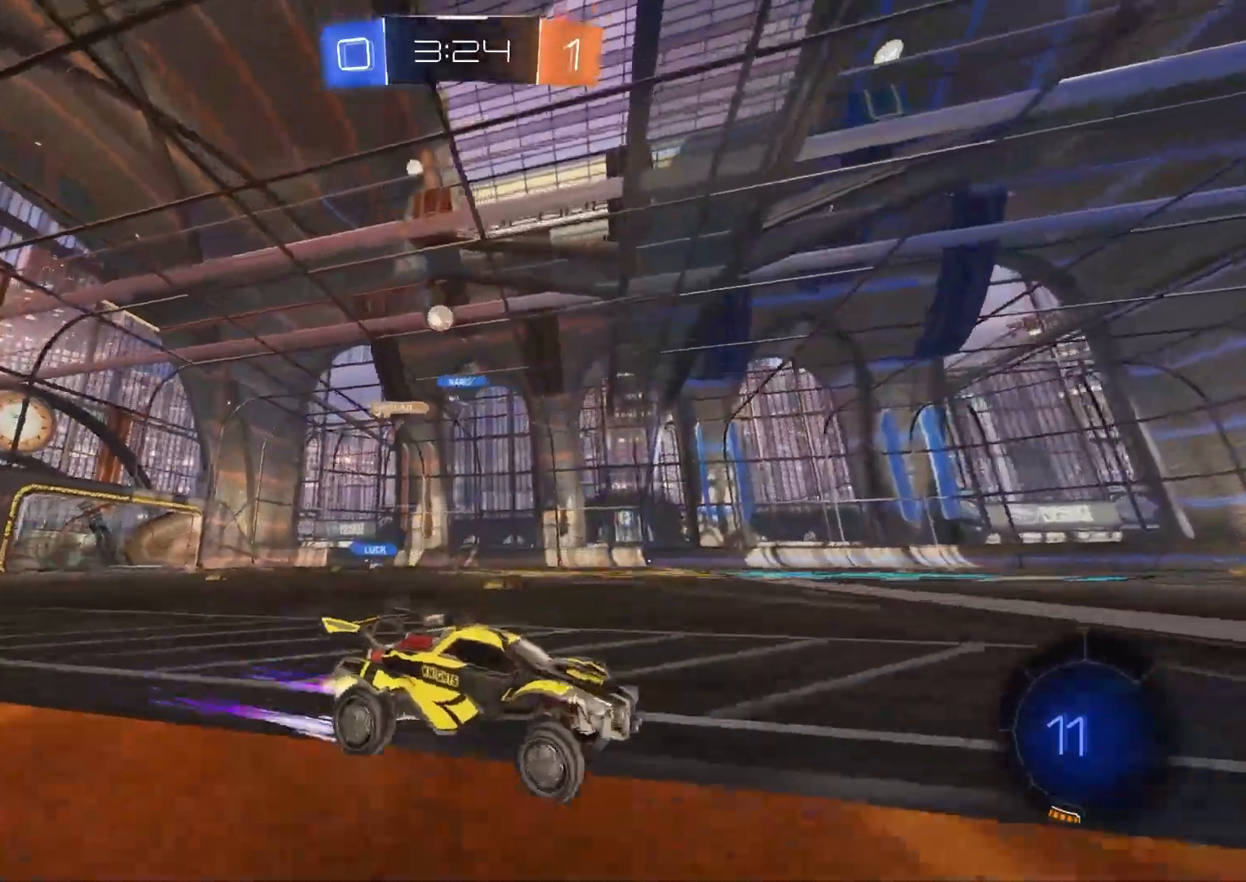
{"buttons": ["R2"], "left_stick": "center", "right_stick": "center", "events": [[67, "left_stick", "center"], [250, "left_stick", "left"], [433, "left_stick", "center"]]}
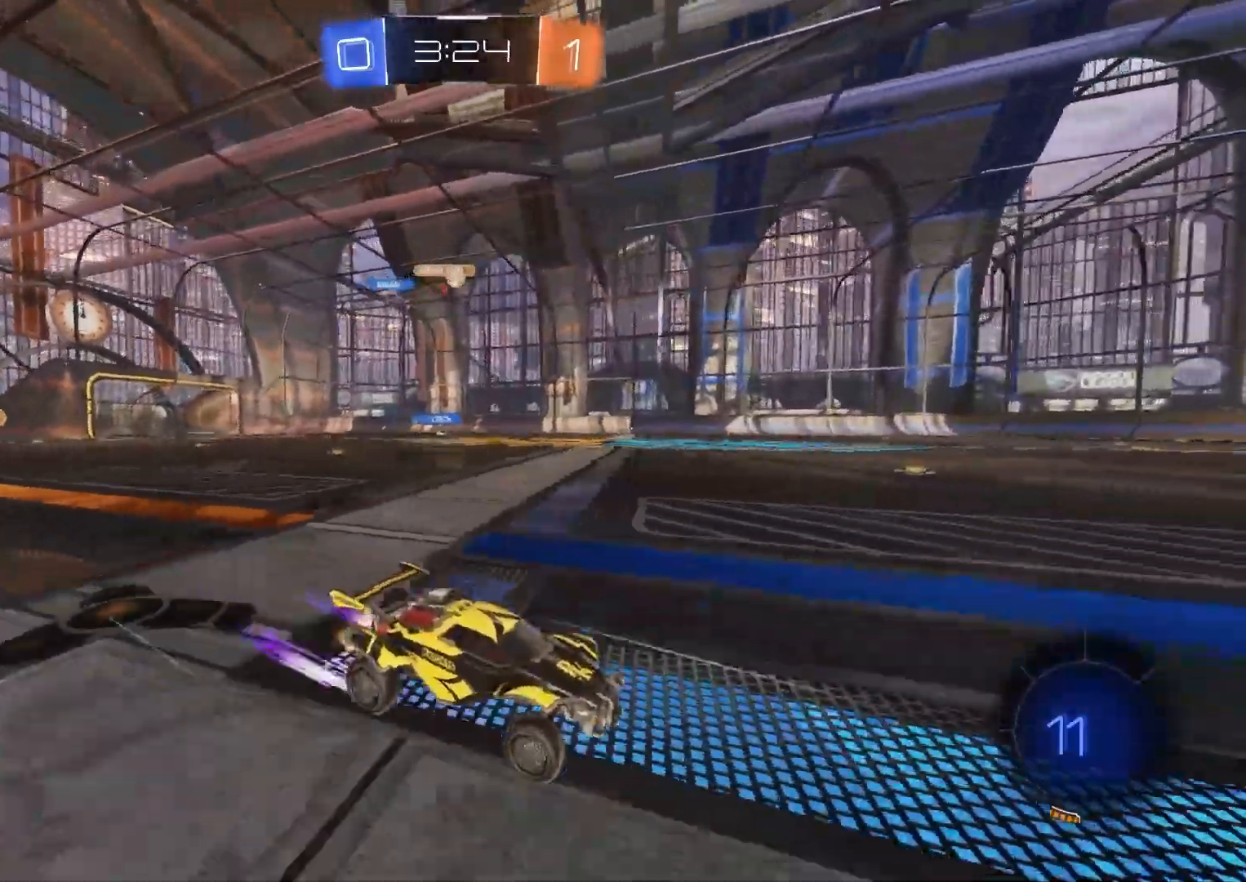
{"buttons": ["R2"], "left_stick": "left", "right_stick": "center", "events": [[483, "left_stick", "left"]]}
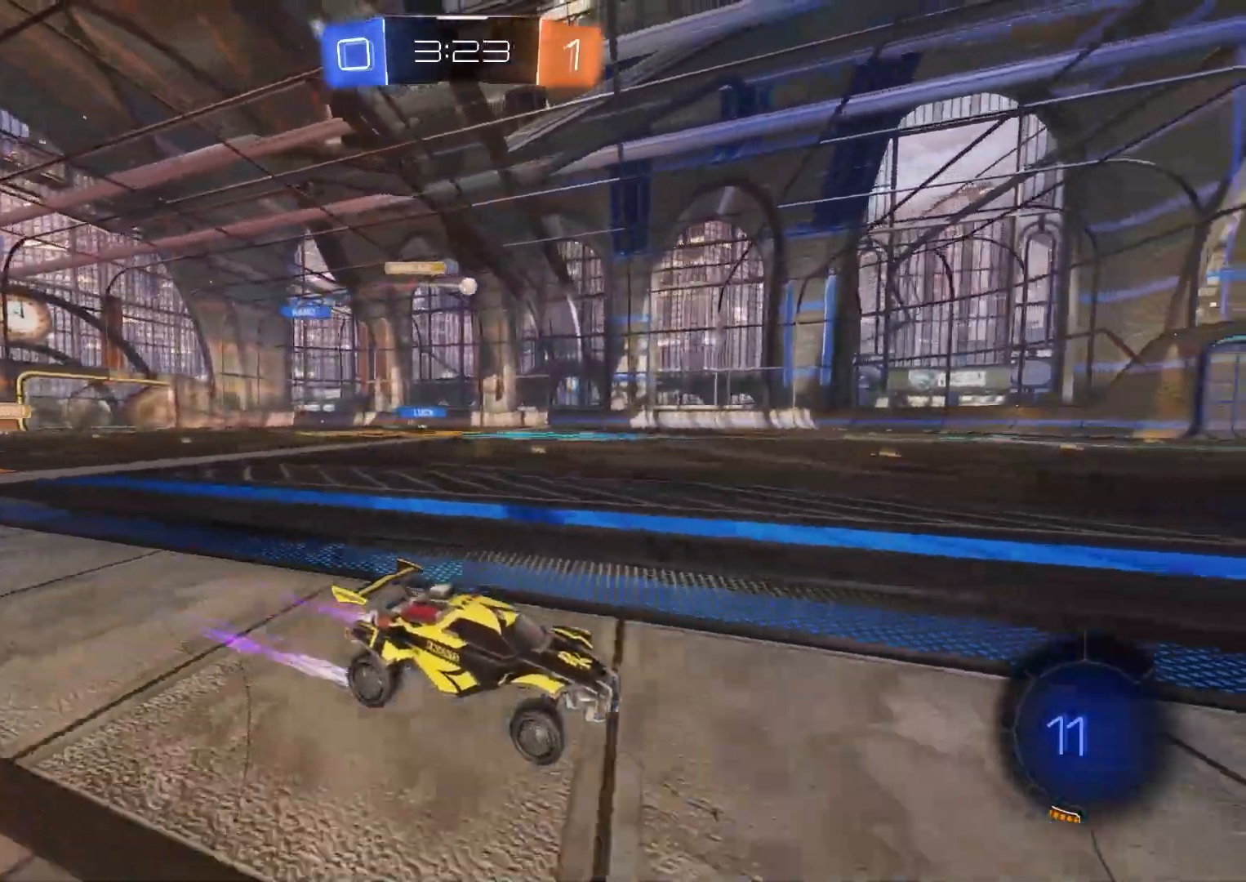
{"buttons": ["R2"], "left_stick": "center", "right_stick": "center", "events": [[33, "TRIANGLE", "down"], [117, "TRIANGLE", "up"], [150, "left_stick", "center"], [367, "TRIANGLE", "down"], [467, "TRIANGLE", "up"]]}
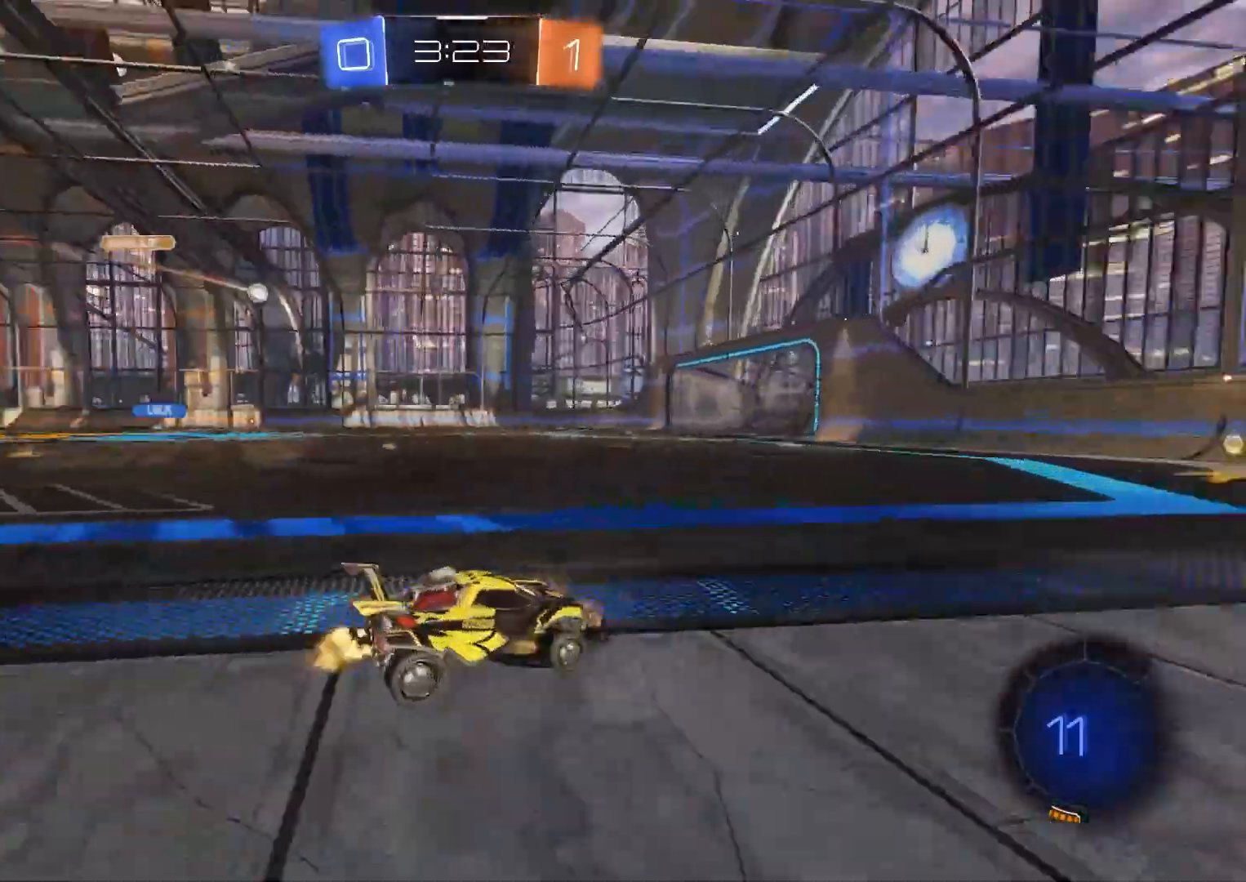
{"buttons": ["R2"], "left_stick": "left", "right_stick": "center", "events": [[417, "left_stick", "left"]]}
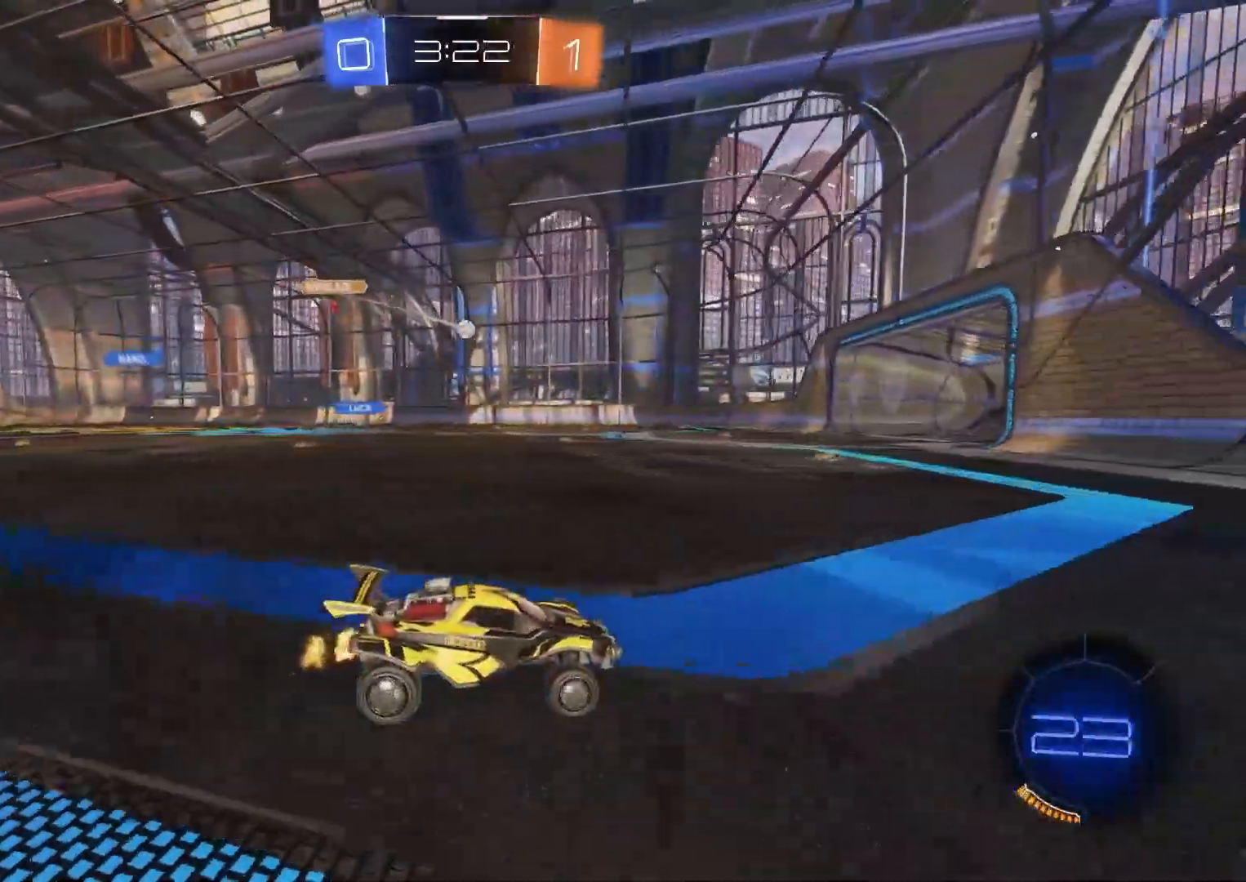
{"buttons": ["R2"], "left_stick": "center", "right_stick": "center", "events": [[250, "CIRCLE", "down"], [317, "left_stick", "center"], [417, "CIRCLE", "up"]]}
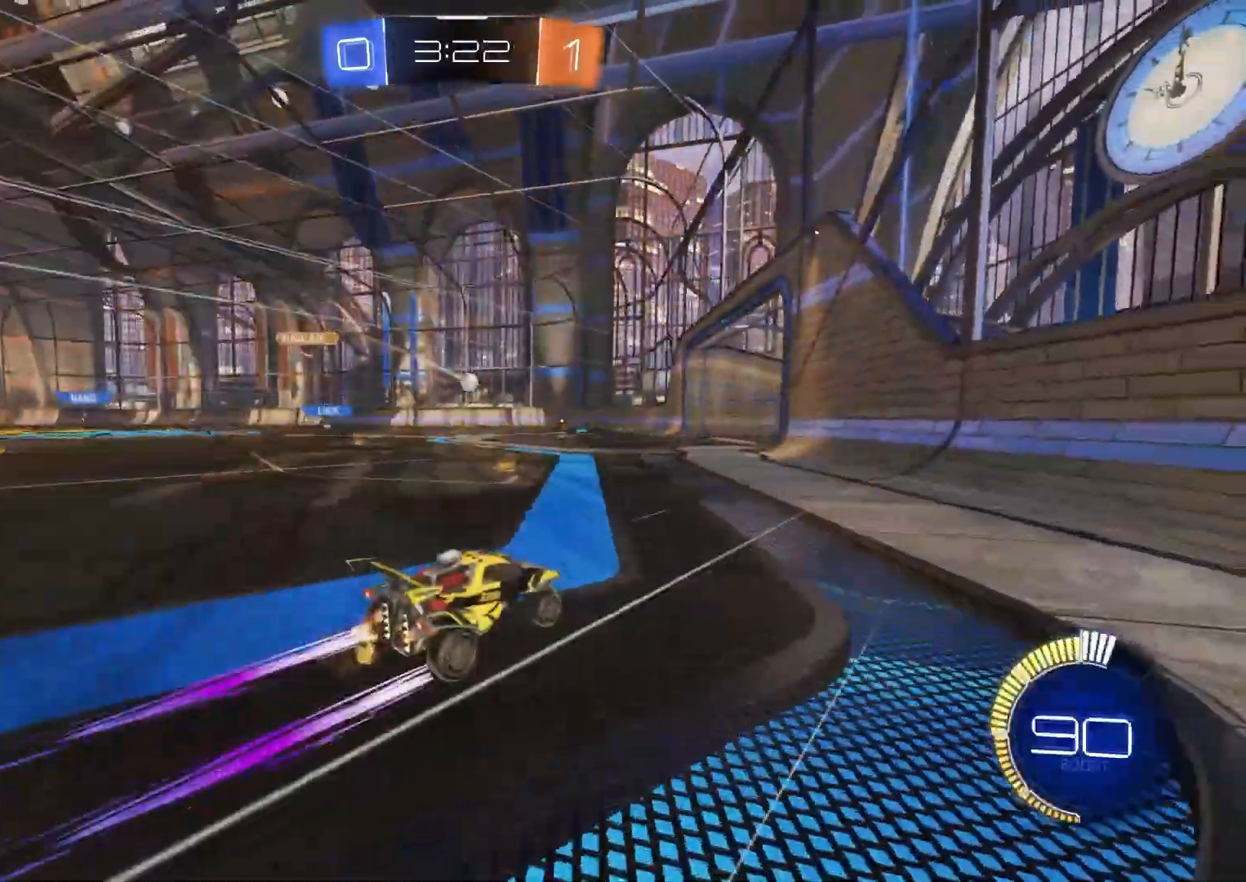
{"buttons": [], "left_stick": "center", "right_stick": "center", "events": [[283, "left_stick", "left"], [350, "R2", "up"], [383, "left_stick", "center"]]}
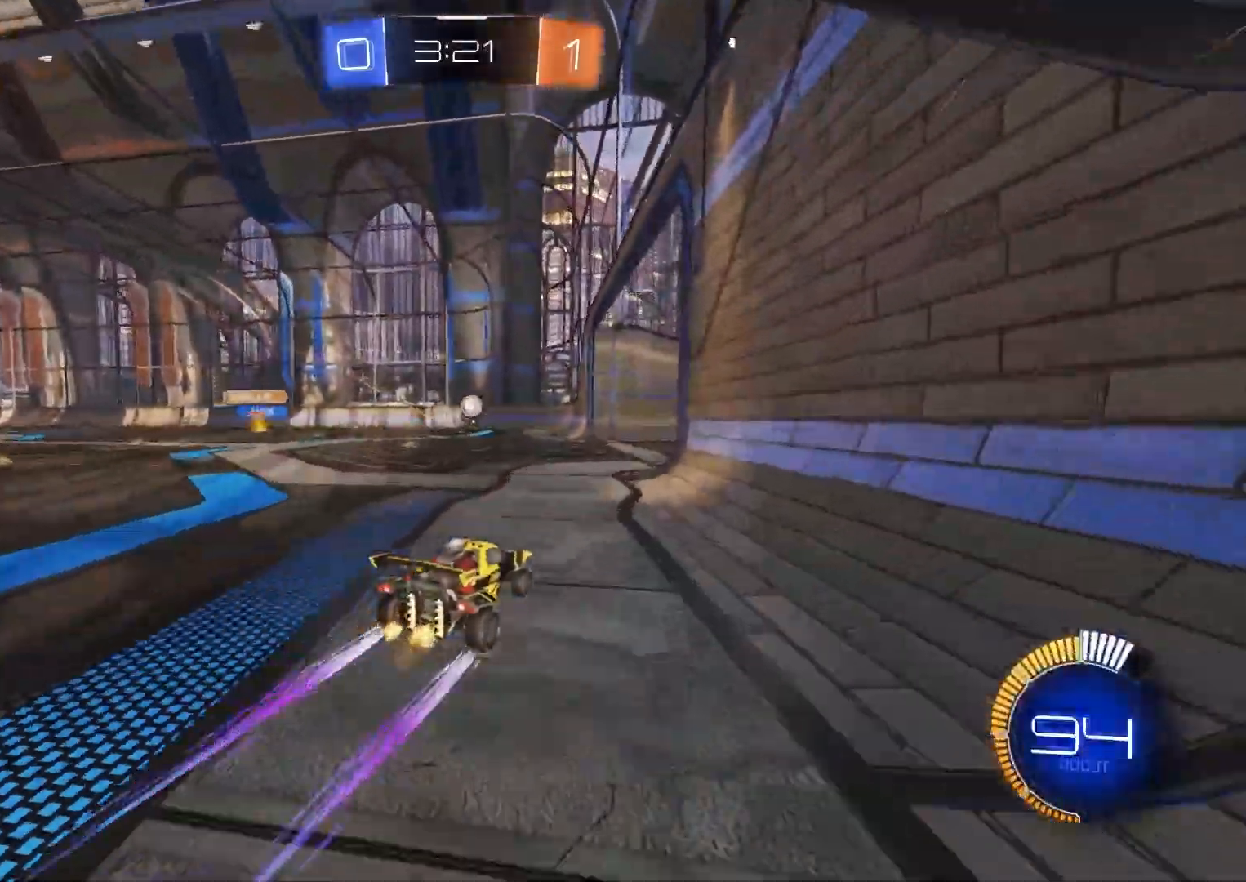
{"buttons": ["R2"], "left_stick": "down-right", "right_stick": "center", "events": [[150, "L2", "down"], [317, "R2", "down"], [333, "L2", "up"], [333, "left_stick", "down-right"]]}
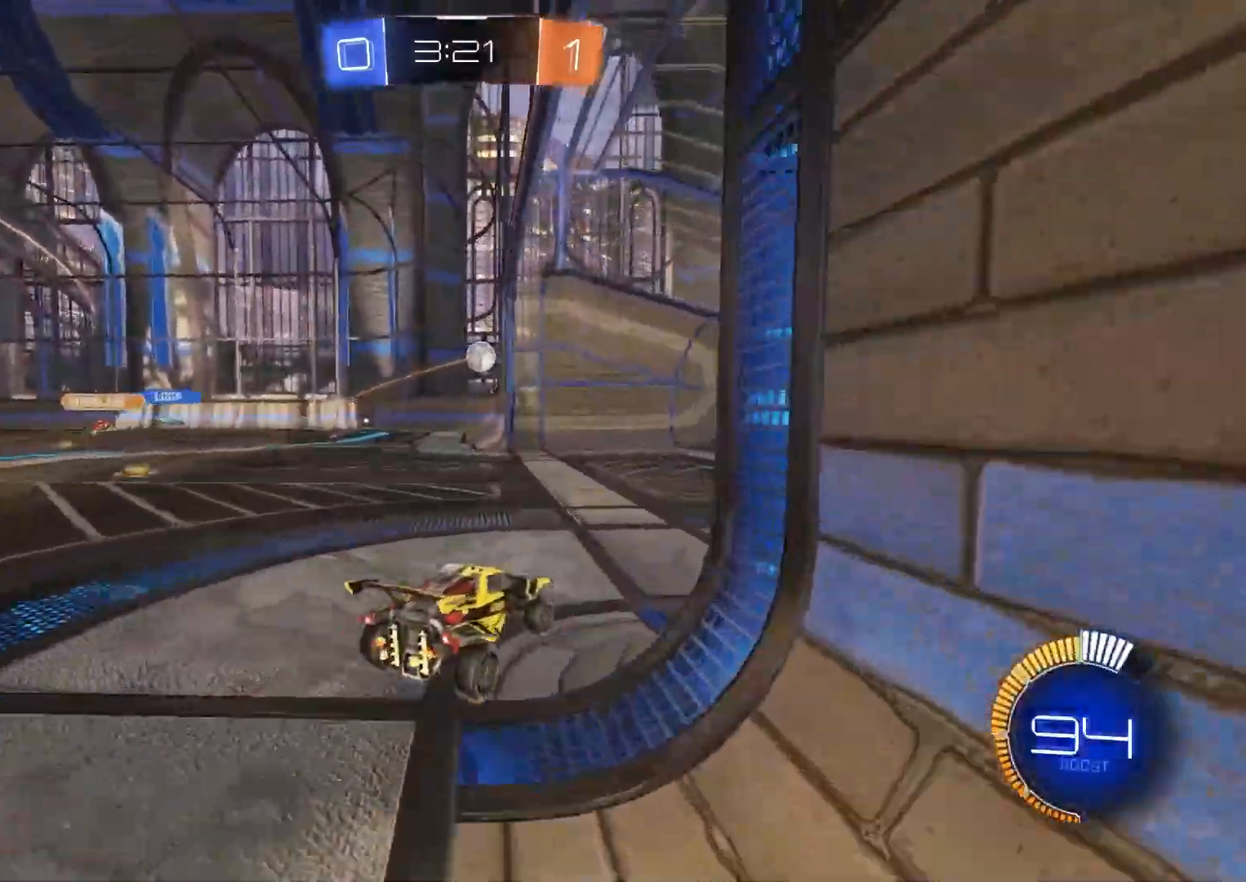
{"buttons": [], "left_stick": "left", "right_stick": "center", "events": [[83, "left_stick", "center"], [217, "left_stick", "left"], [267, "R2", "up"], [283, "L1", "down"], [400, "L1", "up"]]}
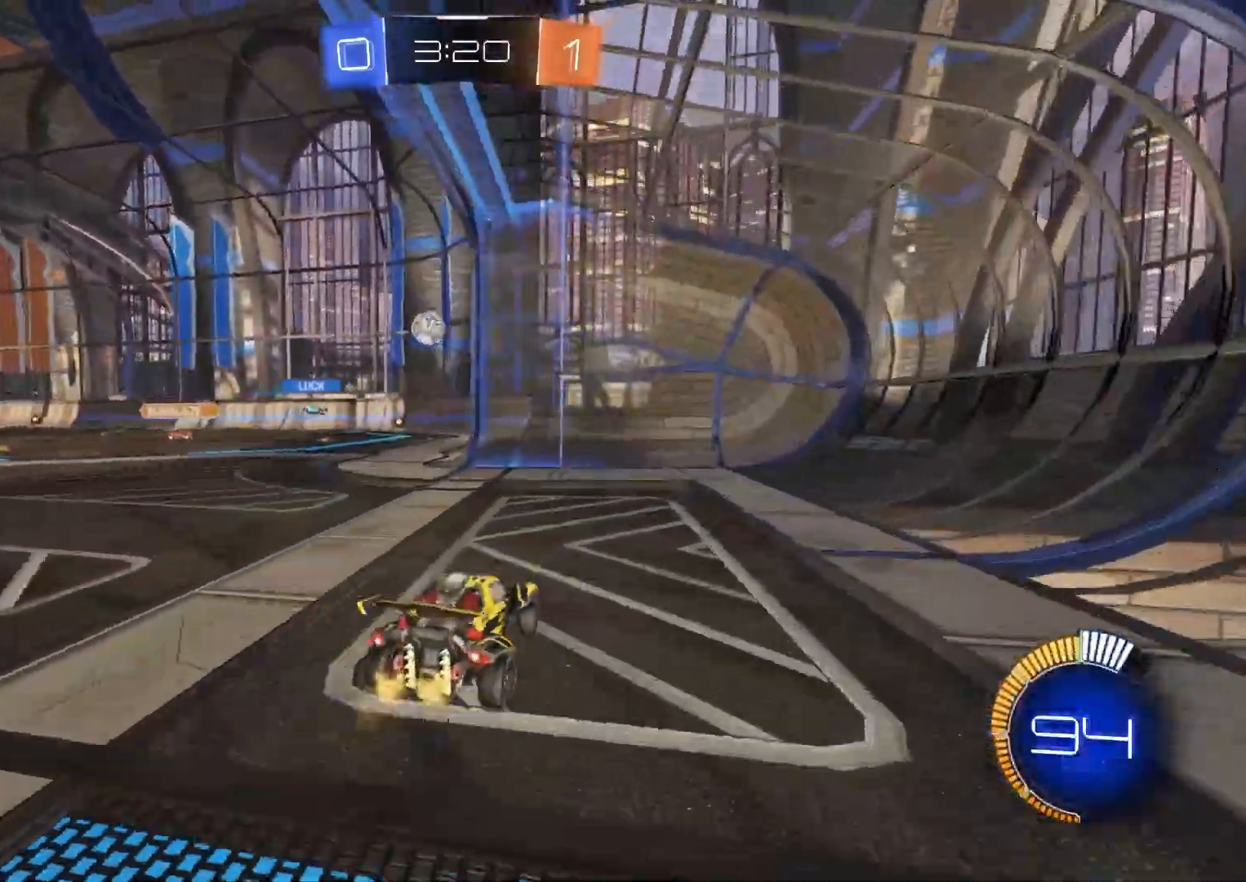
{"buttons": ["CIRCLE", "R2"], "left_stick": "center", "right_stick": "center", "events": [[200, "left_stick", "center"], [300, "R2", "down"], [350, "CIRCLE", "down"], [367, "left_stick", "left"], [467, "left_stick", "center"]]}
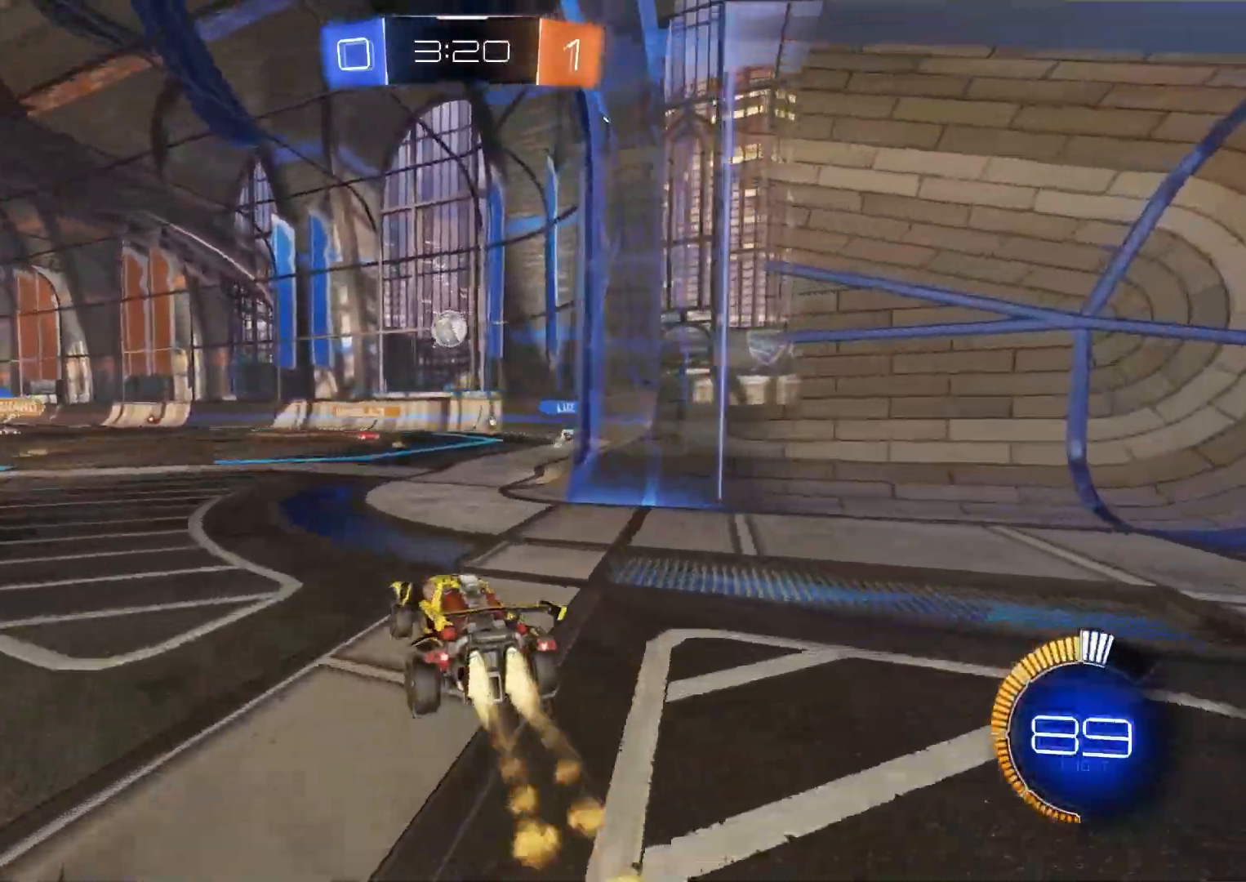
{"buttons": ["R2"], "left_stick": "center", "right_stick": "center", "events": [[417, "CIRCLE", "up"]]}
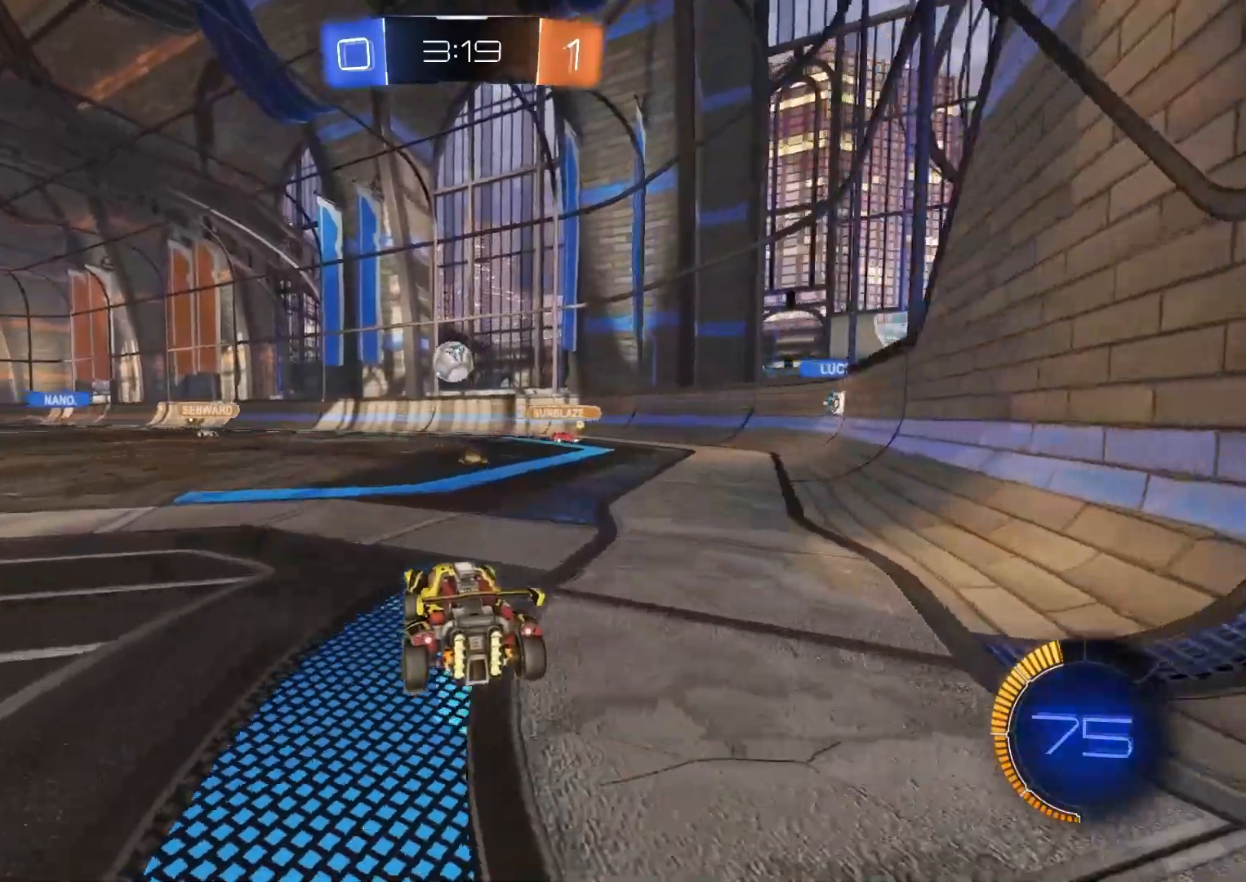
{"buttons": ["CIRCLE", "R2"], "left_stick": "up-left", "right_stick": "center", "events": [[50, "R2", "up"], [67, "left_stick", "right"], [117, "R2", "down"], [150, "CIRCLE", "down"], [167, "CROSS", "down"], [183, "left_stick", "down"], [450, "CROSS", "up"], [483, "left_stick", "up-left"]]}
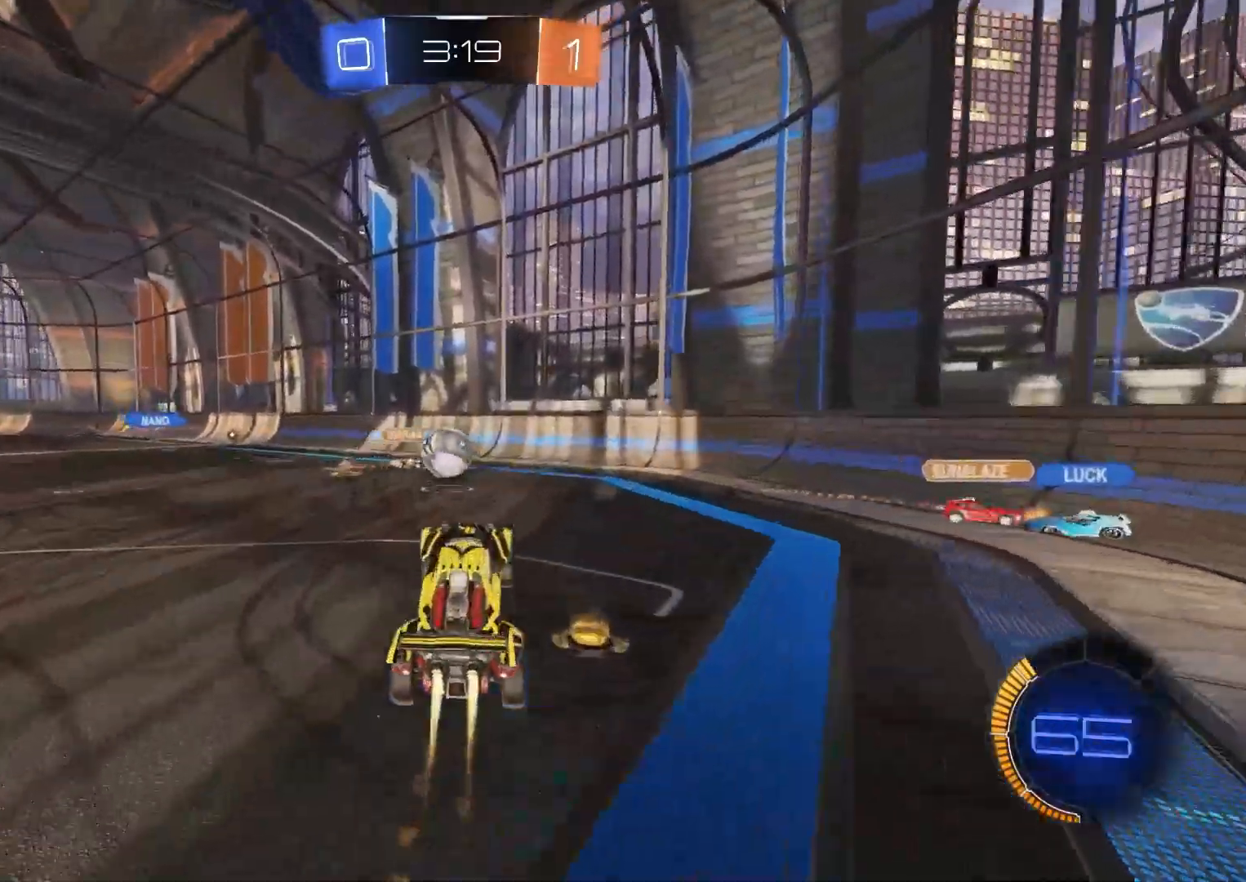
{"buttons": ["CROSS", "CIRCLE", "L1", "R2"], "left_stick": "down", "right_stick": "center", "events": [[33, "left_stick", "up"], [233, "CIRCLE", "up"], [317, "CIRCLE", "down"], [333, "L1", "down"], [350, "CROSS", "down"], [400, "left_stick", "left"], [500, "left_stick", "down"]]}
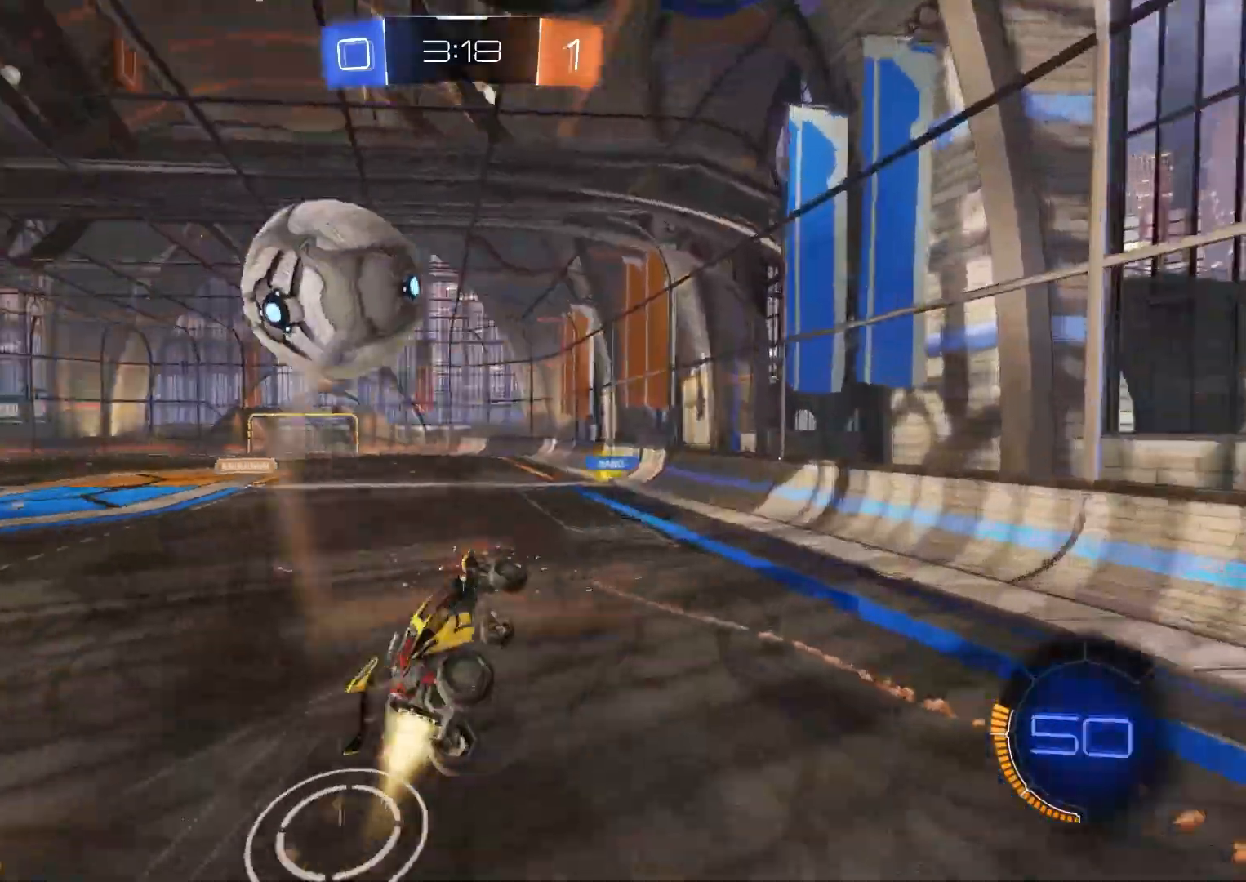
{"buttons": ["CIRCLE", "L1", "R2"], "left_stick": "left", "right_stick": "center", "events": [[50, "CROSS", "up"], [283, "left_stick", "down-right"], [433, "left_stick", "center"], [500, "left_stick", "left"]]}
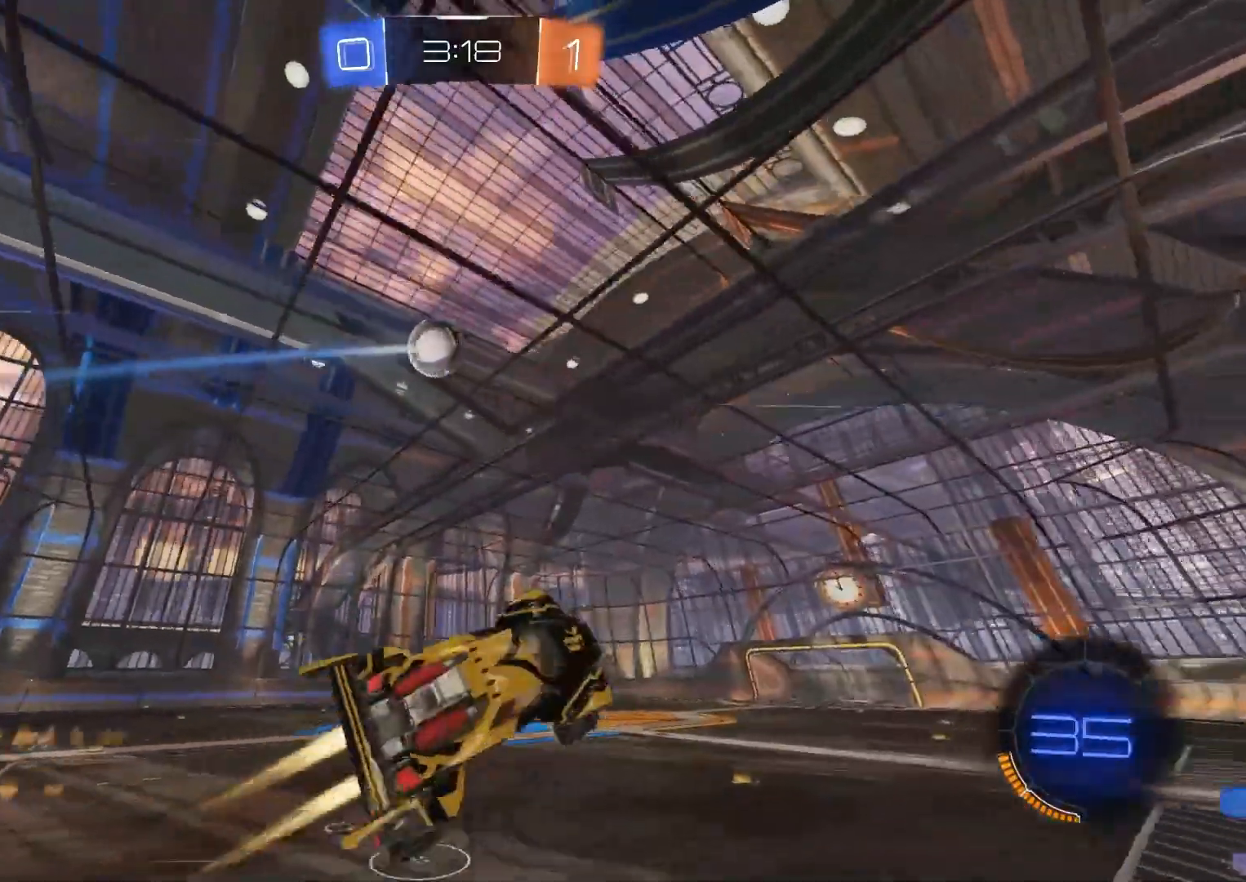
{"buttons": ["R1", "R2"], "left_stick": "down-right", "right_stick": "center", "events": [[17, "left_stick", "down-left"], [117, "CIRCLE", "up"], [117, "left_stick", "center"], [167, "left_stick", "up-left"], [183, "L1", "up"], [217, "left_stick", "center"], [433, "left_stick", "down-right"], [450, "R1", "down"]]}
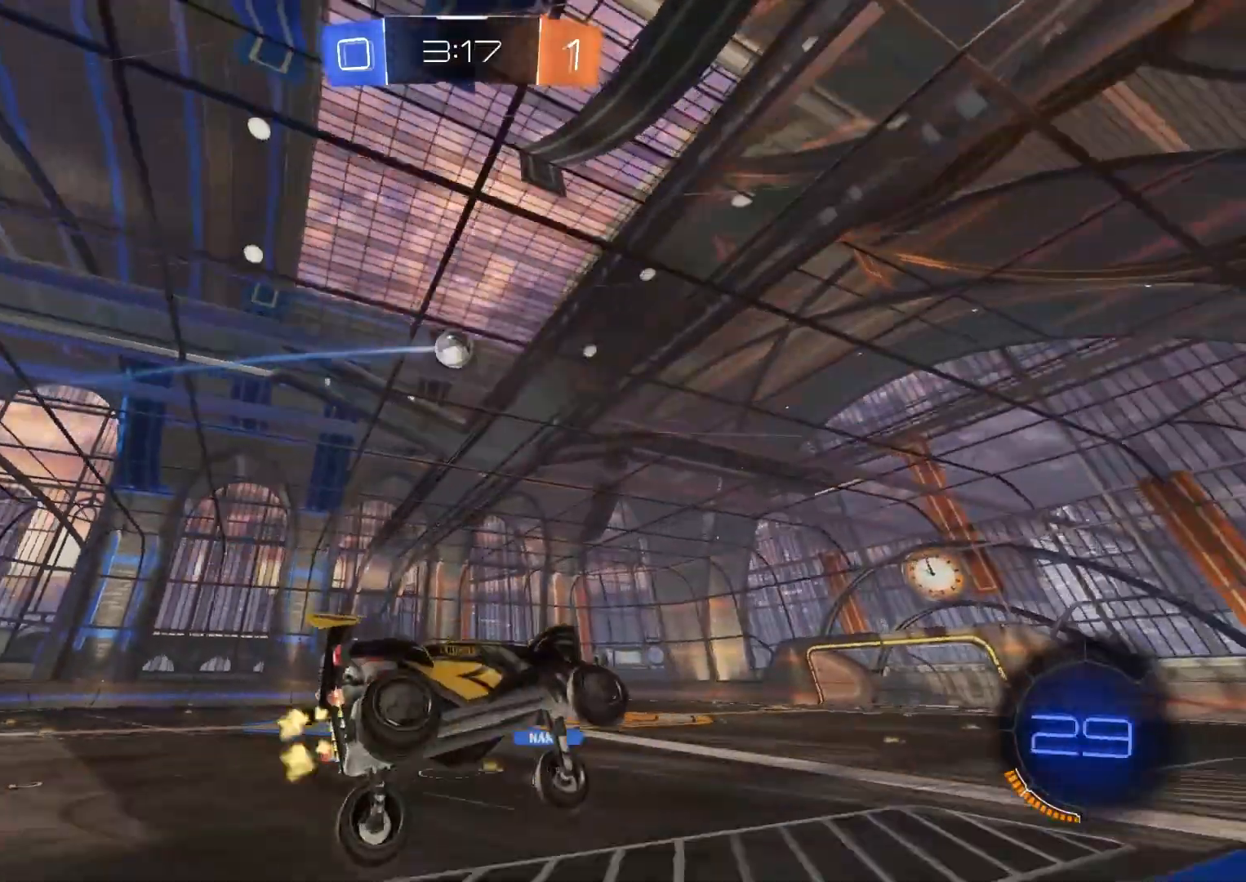
{"buttons": ["CIRCLE", "R2"], "left_stick": "center", "right_stick": "center", "events": [[33, "R1", "up"], [33, "left_stick", "center"], [200, "left_stick", "left"], [283, "CIRCLE", "down"], [450, "left_stick", "center"]]}